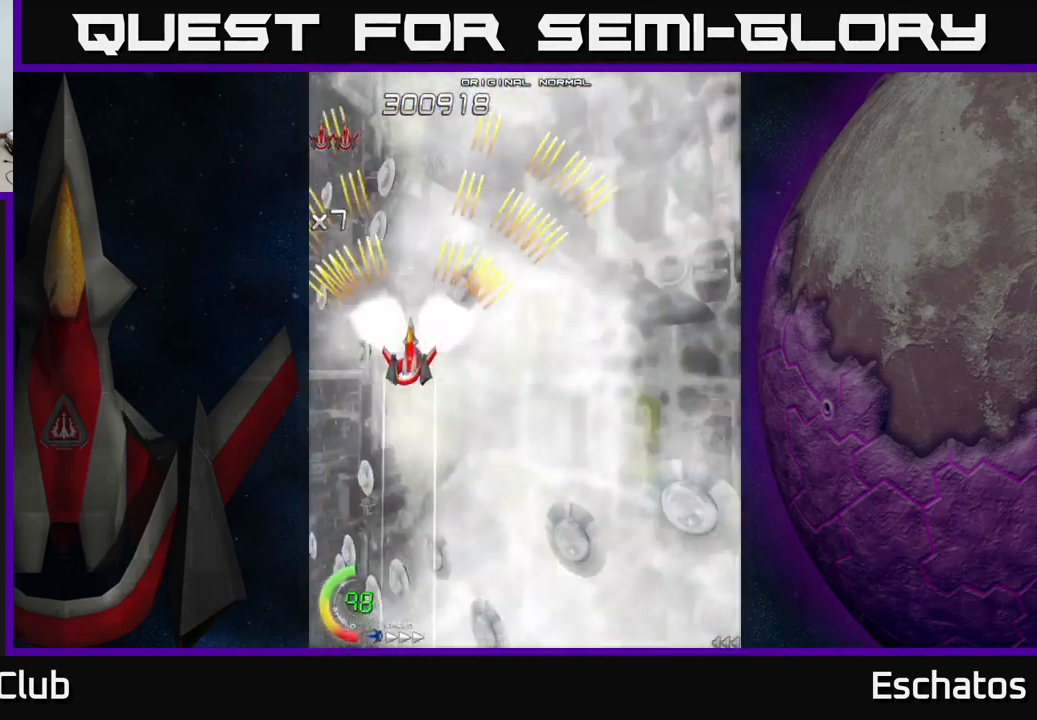
Gameplay with a controller (Xbox layout); each line is a JSON object with the inputs held at the frame after it. "events" lists button and stick changes between this image and that frame as [ms after this image, input, new state], when the widget could be followed in between.
{"buttons": ["A"], "left_stick": "center", "right_stick": "center", "events": []}
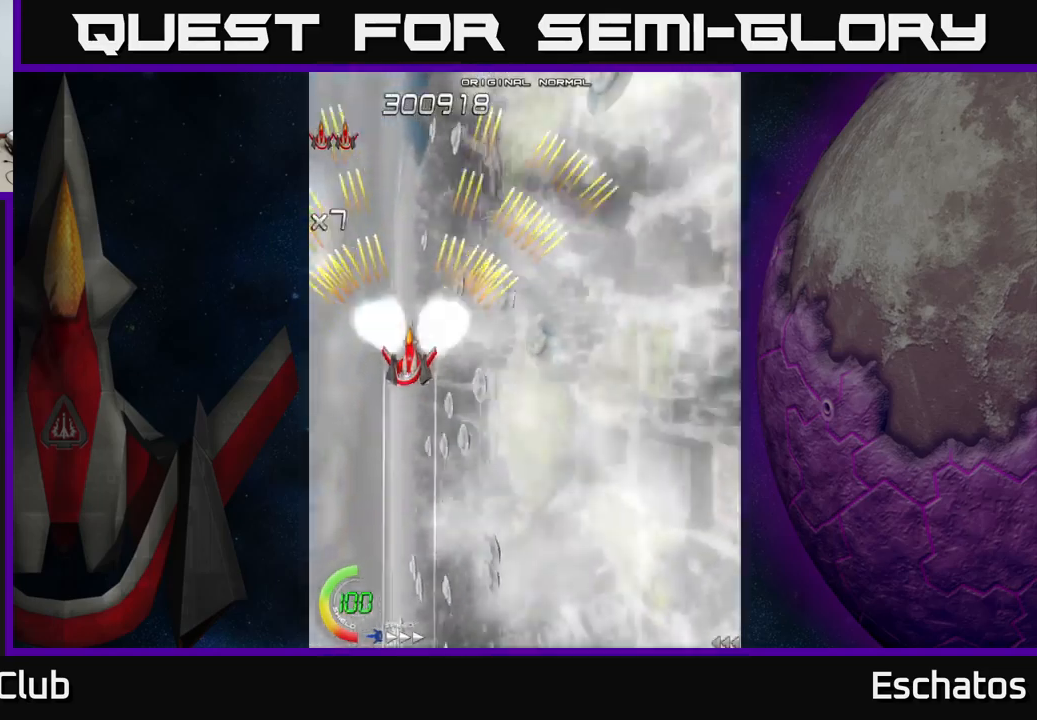
{"buttons": ["A", "DPAD_RIGHT"], "left_stick": "center", "right_stick": "center", "events": [[334, "DPAD_RIGHT", "down"]]}
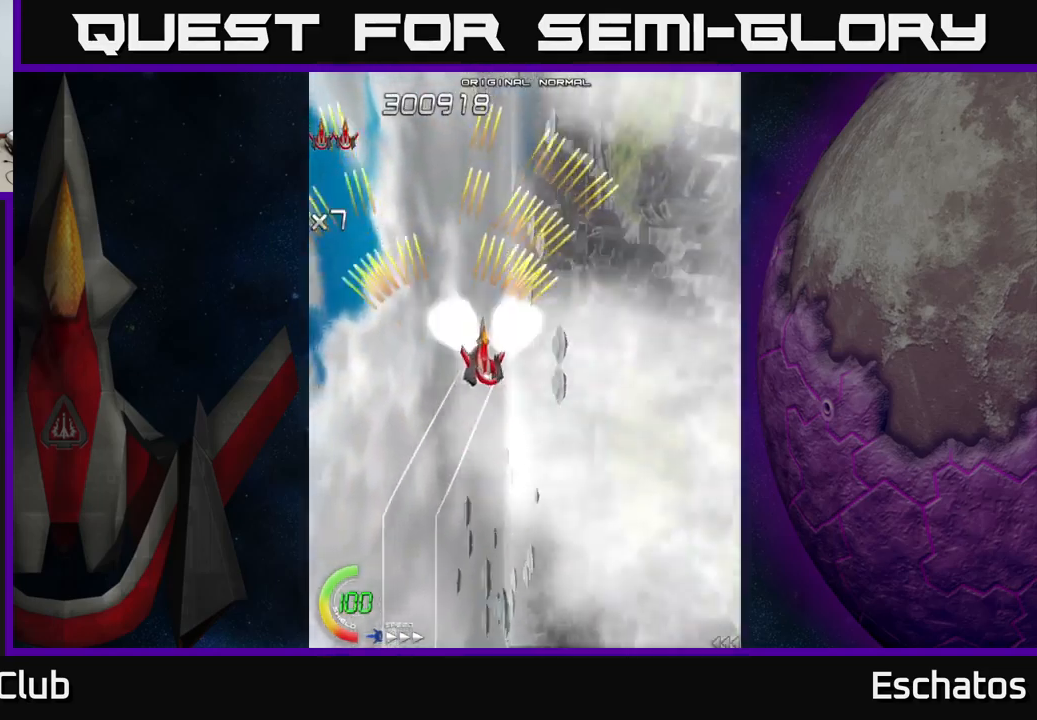
{"buttons": ["A"], "left_stick": "center", "right_stick": "center", "events": [[17, "DPAD_RIGHT", "up"], [100, "DPAD_UP", "down"], [250, "DPAD_UP", "up"]]}
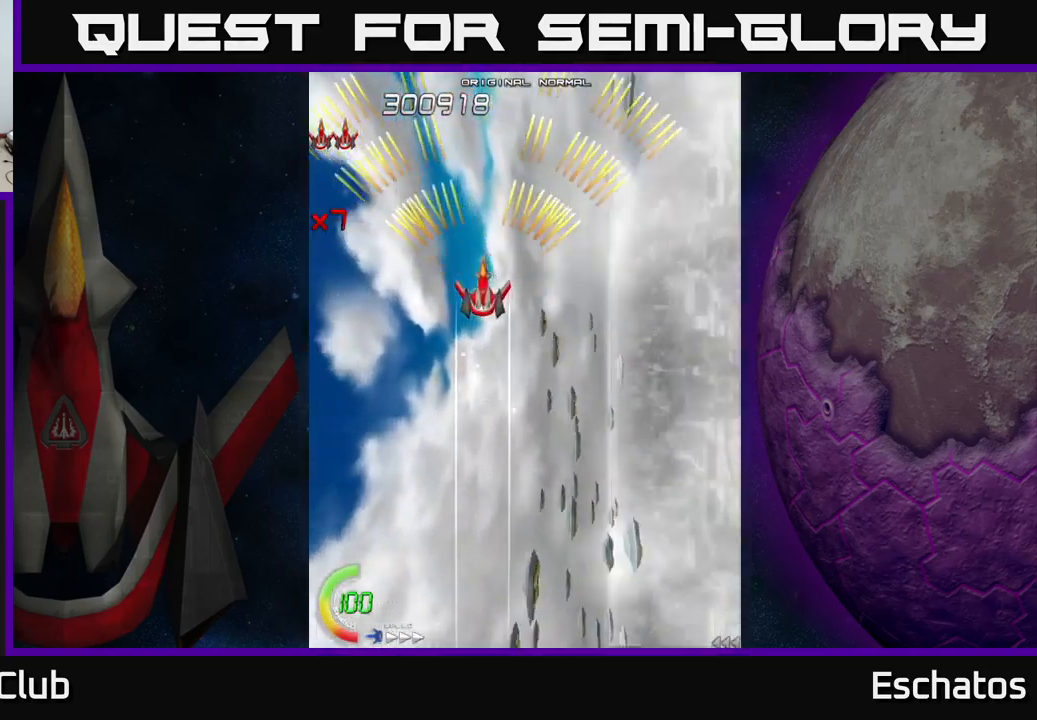
{"buttons": ["A"], "left_stick": "center", "right_stick": "center", "events": []}
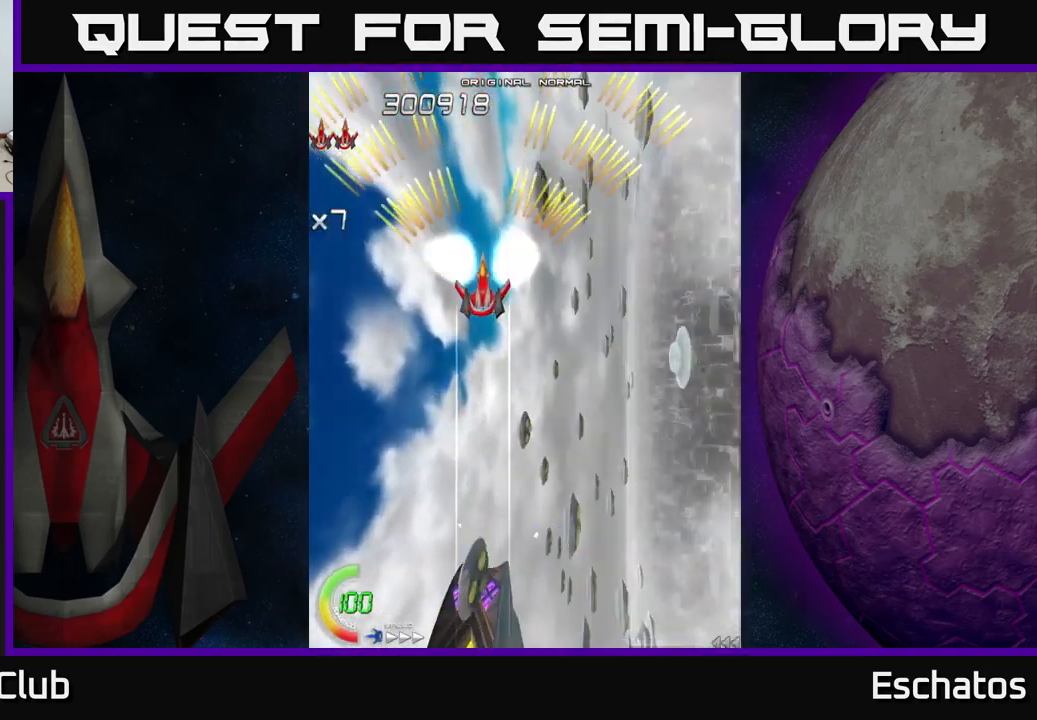
{"buttons": ["A", "DPAD_DOWN"], "left_stick": "center", "right_stick": "center", "events": [[167, "DPAD_DOWN", "down"], [184, "DPAD_RIGHT", "down"], [400, "DPAD_RIGHT", "up"]]}
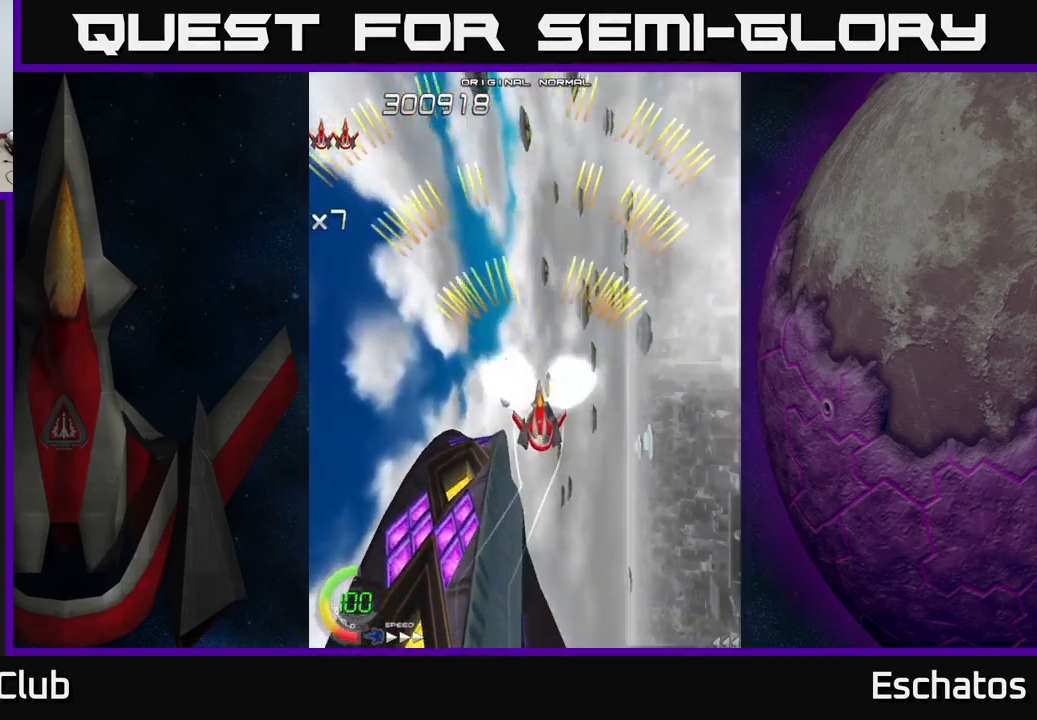
{"buttons": ["A"], "left_stick": "center", "right_stick": "center", "events": [[284, "DPAD_DOWN", "up"]]}
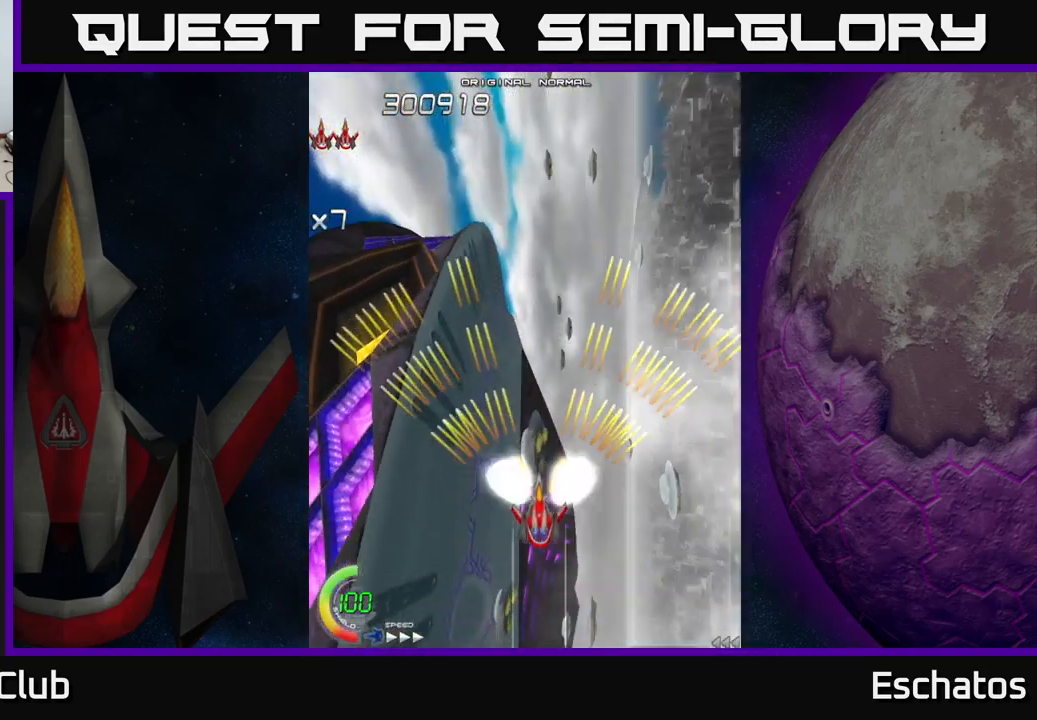
{"buttons": ["X", "DPAD_UP"], "left_stick": "center", "right_stick": "center", "events": [[150, "DPAD_UP", "down"], [384, "X", "down"], [400, "A", "up"]]}
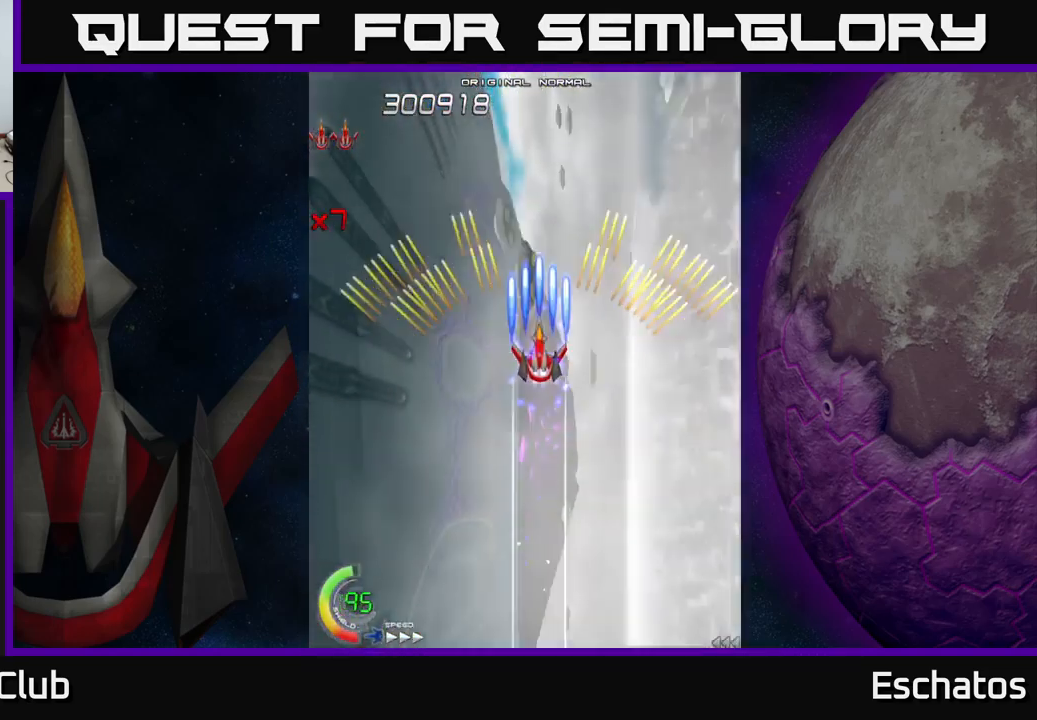
{"buttons": ["X"], "left_stick": "center", "right_stick": "center", "events": [[100, "DPAD_UP", "up"]]}
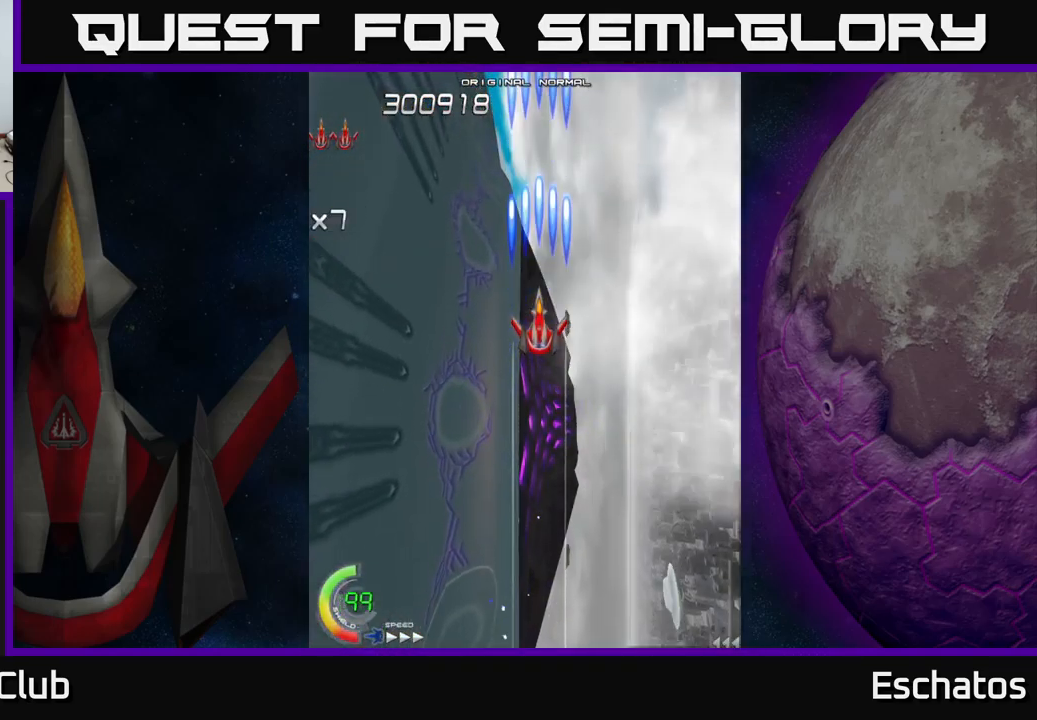
{"buttons": ["A"], "left_stick": "center", "right_stick": "center", "events": [[167, "DPAD_LEFT", "down"], [334, "DPAD_UP", "down"], [350, "DPAD_LEFT", "up"], [384, "DPAD_UP", "up"], [434, "A", "down"], [467, "X", "up"]]}
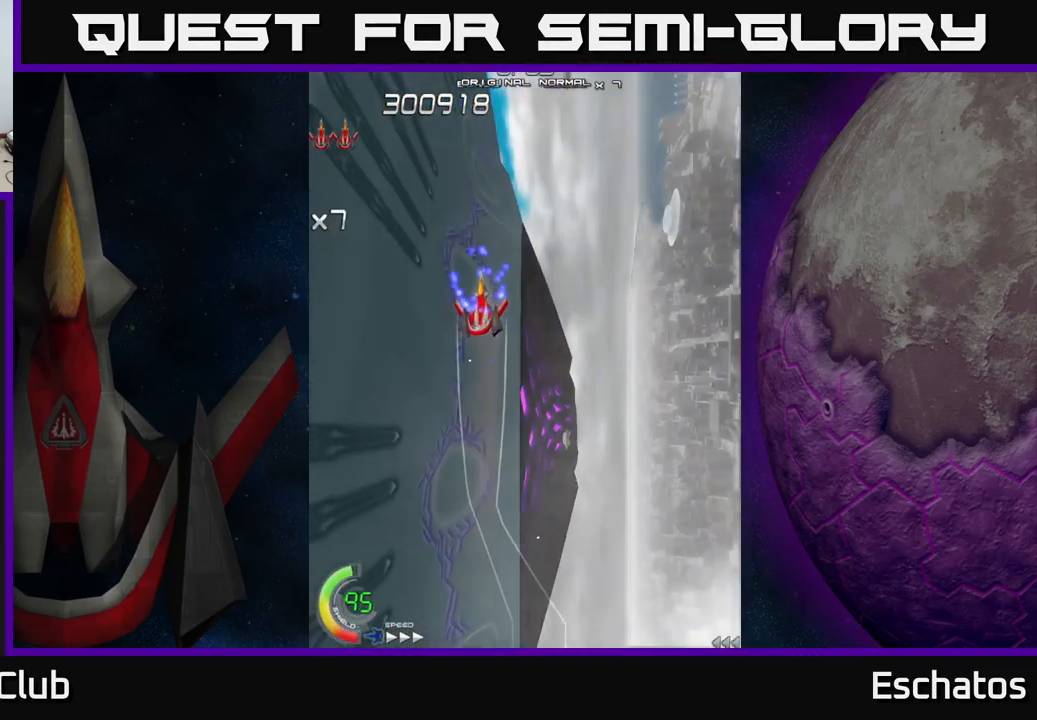
{"buttons": ["A"], "left_stick": "center", "right_stick": "center", "events": [[67, "A", "up"], [67, "DPAD_RIGHT", "down"], [84, "A", "down"], [117, "DPAD_UP", "down"], [167, "DPAD_RIGHT", "up"], [267, "DPAD_UP", "up"]]}
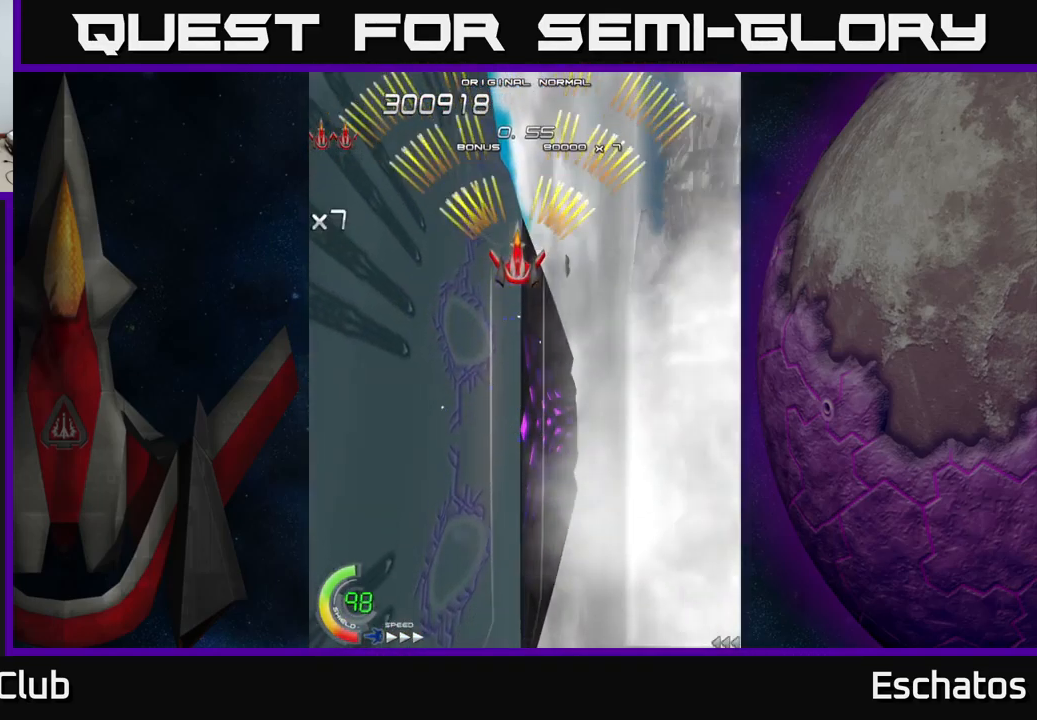
{"buttons": ["A", "DPAD_LEFT"], "left_stick": "center", "right_stick": "center", "events": [[184, "DPAD_RIGHT", "down"], [317, "DPAD_RIGHT", "up"], [367, "DPAD_LEFT", "down"]]}
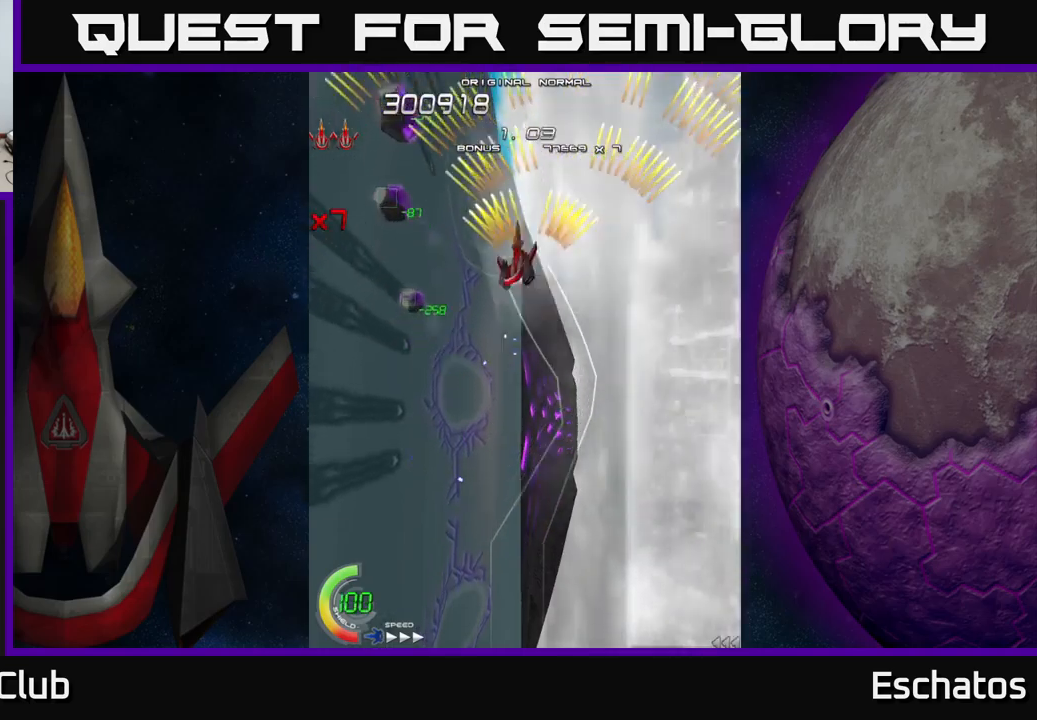
{"buttons": ["A"], "left_stick": "center", "right_stick": "center", "events": [[83, "DPAD_LEFT", "up"], [100, "DPAD_DOWN", "down"], [116, "DPAD_RIGHT", "down"], [133, "DPAD_DOWN", "up"], [283, "DPAD_RIGHT", "up"], [350, "DPAD_LEFT", "down"], [450, "DPAD_LEFT", "up"]]}
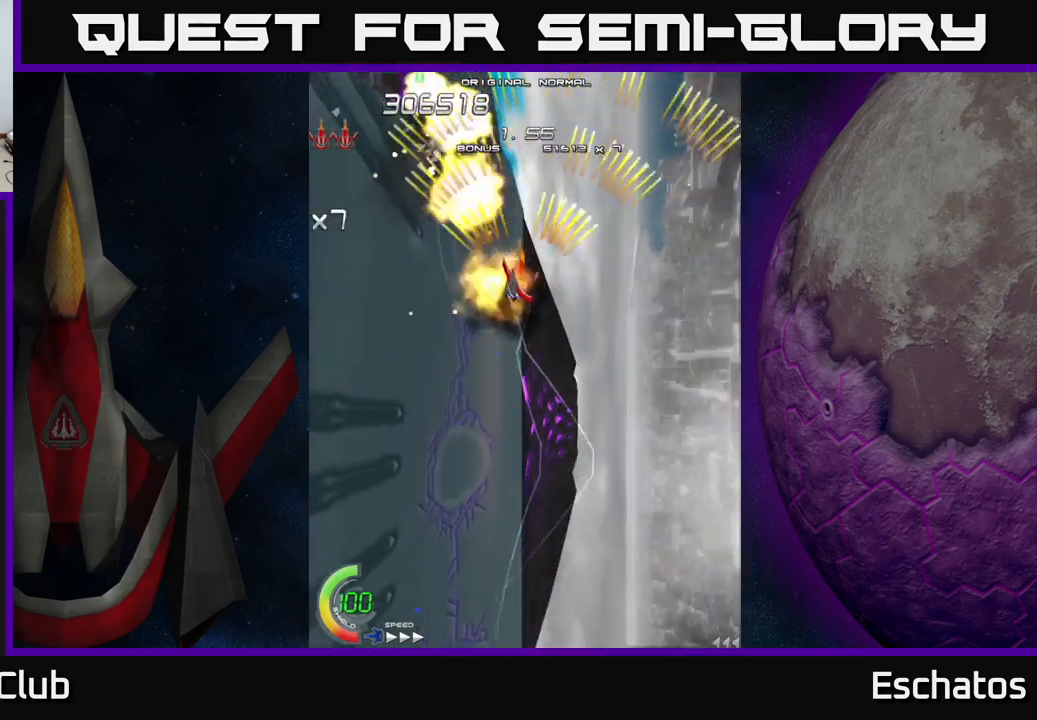
{"buttons": ["A"], "left_stick": "center", "right_stick": "center", "events": []}
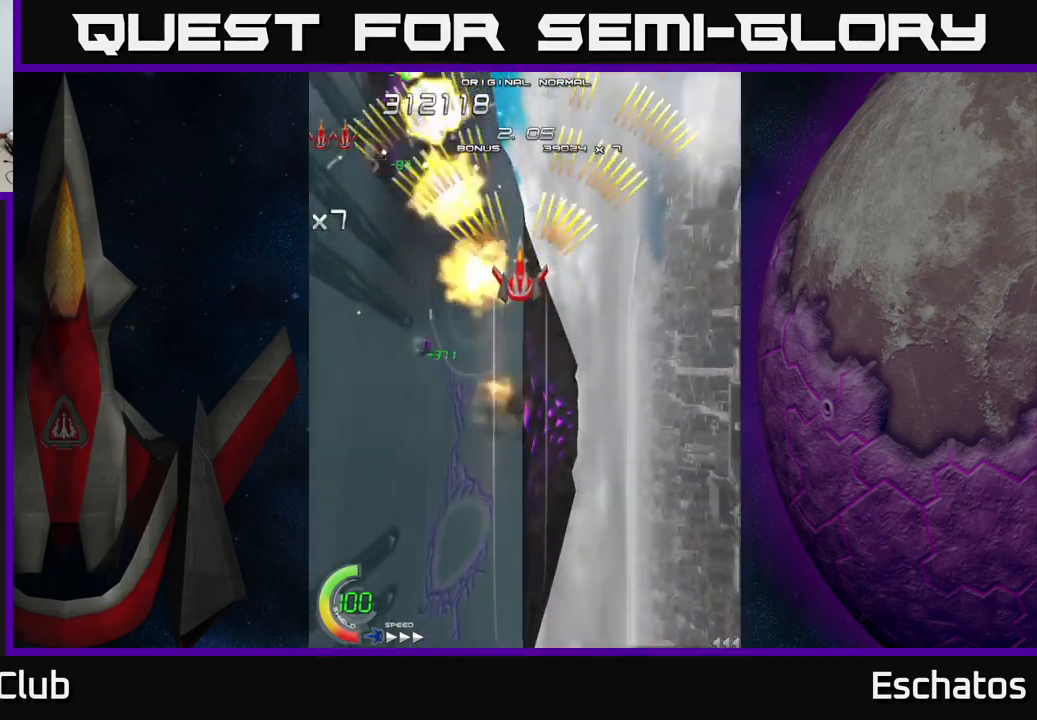
{"buttons": ["A"], "left_stick": "center", "right_stick": "center", "events": []}
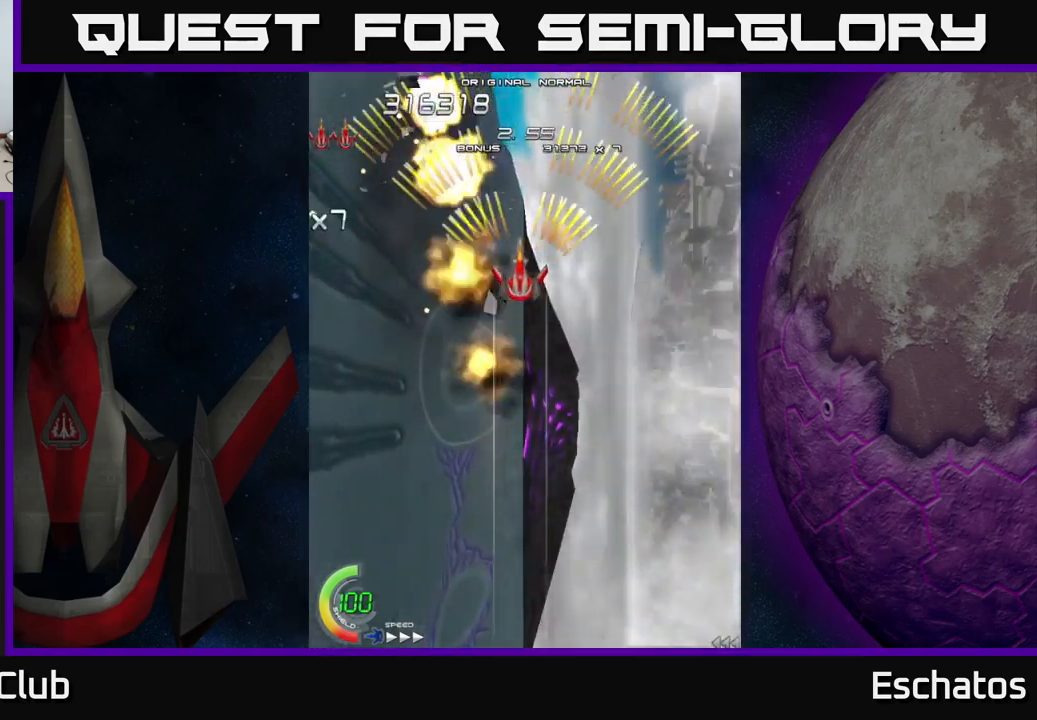
{"buttons": ["A", "DPAD_DOWN"], "left_stick": "center", "right_stick": "center", "events": [[466, "DPAD_DOWN", "down"]]}
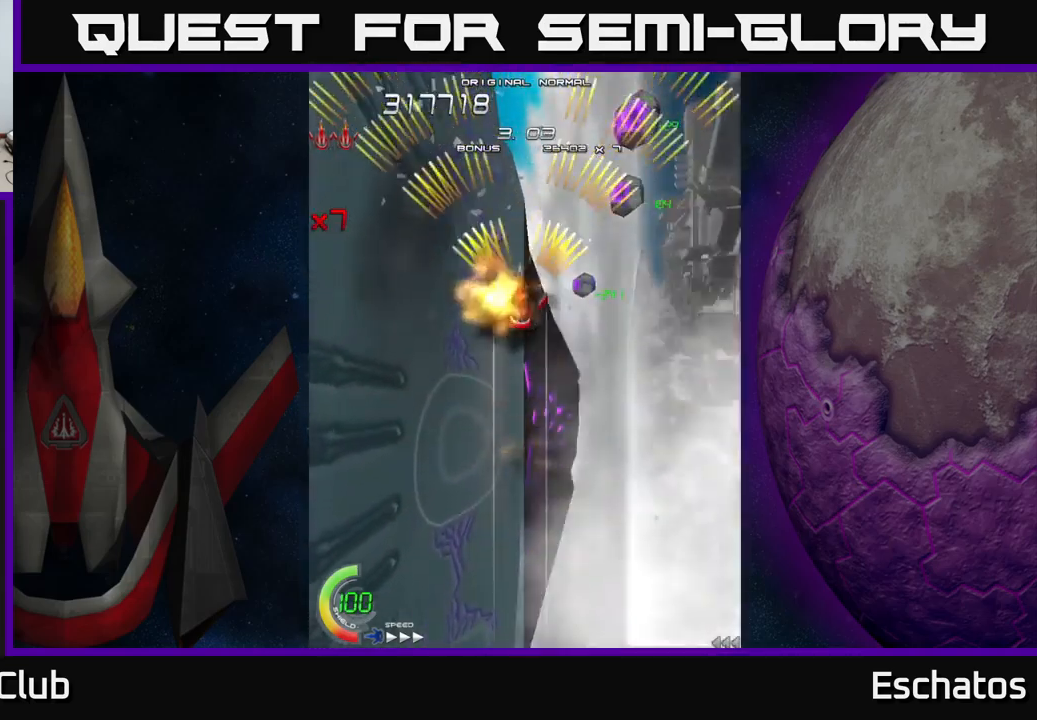
{"buttons": ["A"], "left_stick": "center", "right_stick": "center", "events": [[83, "DPAD_DOWN", "up"]]}
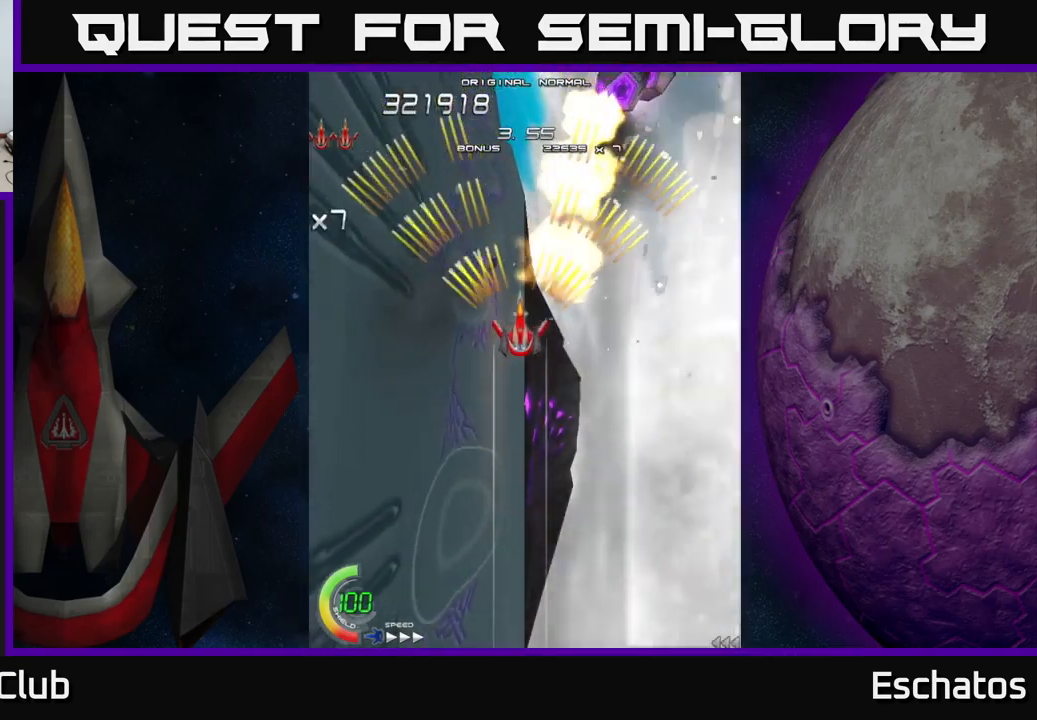
{"buttons": ["A"], "left_stick": "center", "right_stick": "center", "events": []}
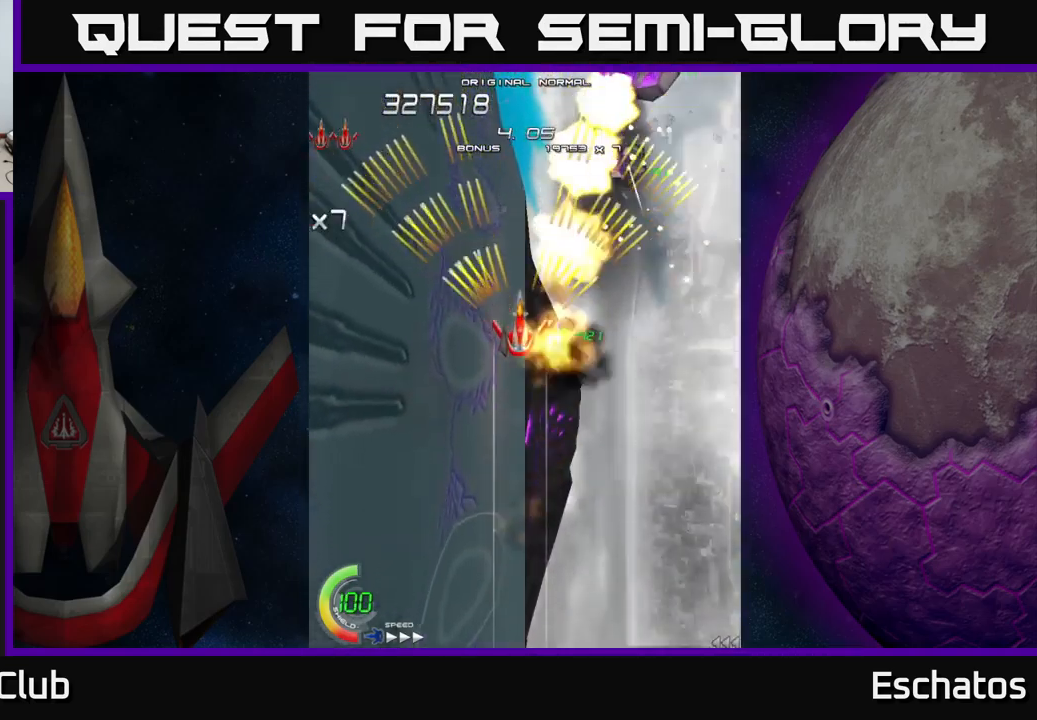
{"buttons": ["A"], "left_stick": "center", "right_stick": "center", "events": []}
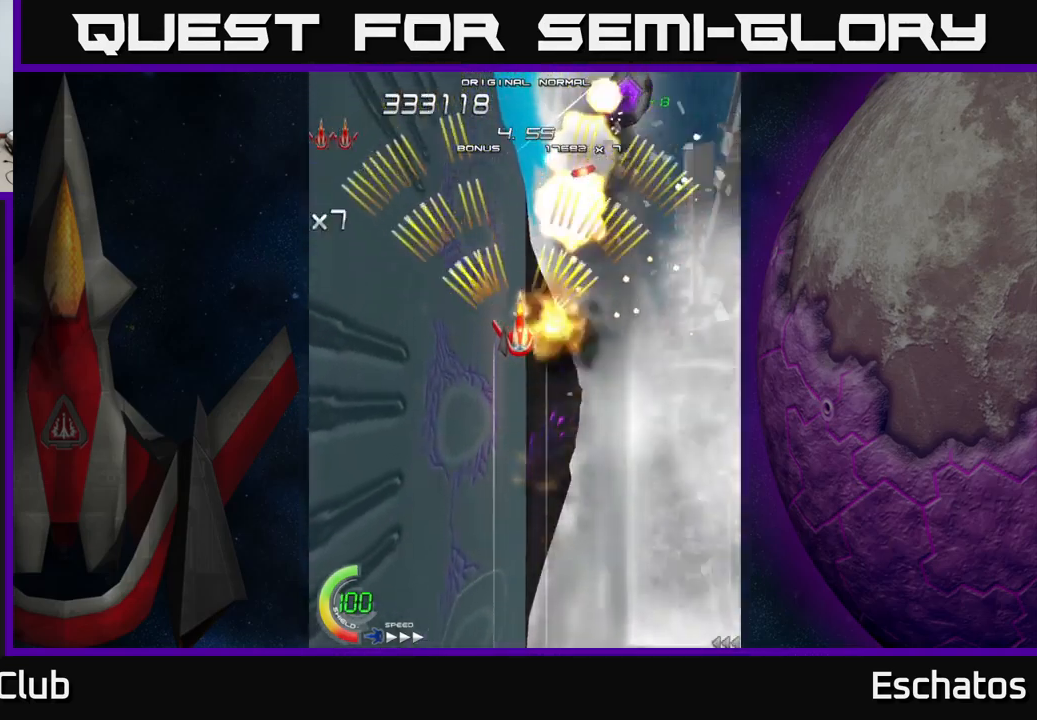
{"buttons": ["A", "DPAD_DOWN"], "left_stick": "center", "right_stick": "center", "events": [[216, "DPAD_DOWN", "down"], [350, "DPAD_DOWN", "up"], [466, "DPAD_DOWN", "down"]]}
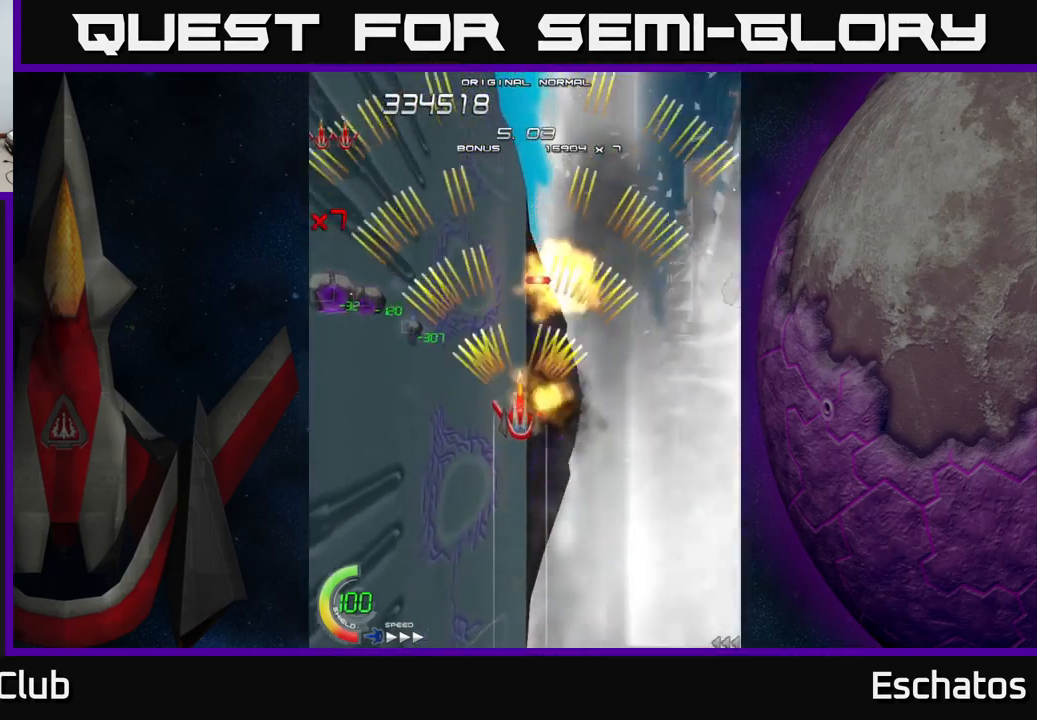
{"buttons": ["A"], "left_stick": "center", "right_stick": "center", "events": [[233, "DPAD_DOWN", "up"]]}
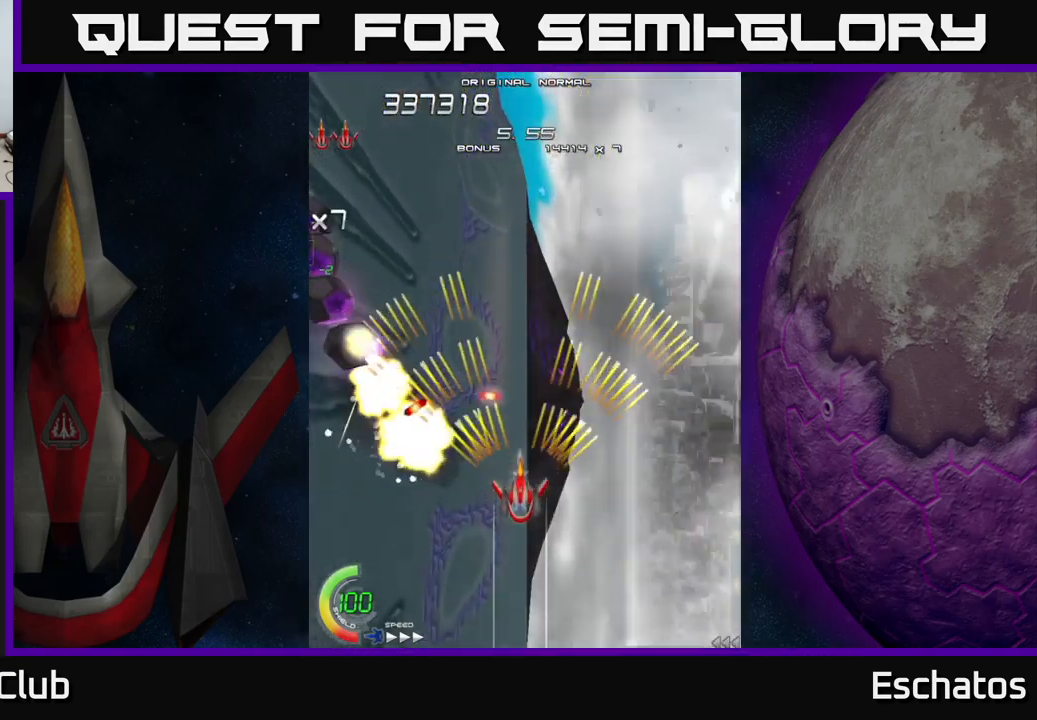
{"buttons": ["A"], "left_stick": "center", "right_stick": "center", "events": [[350, "DPAD_RIGHT", "down"], [417, "DPAD_RIGHT", "up"]]}
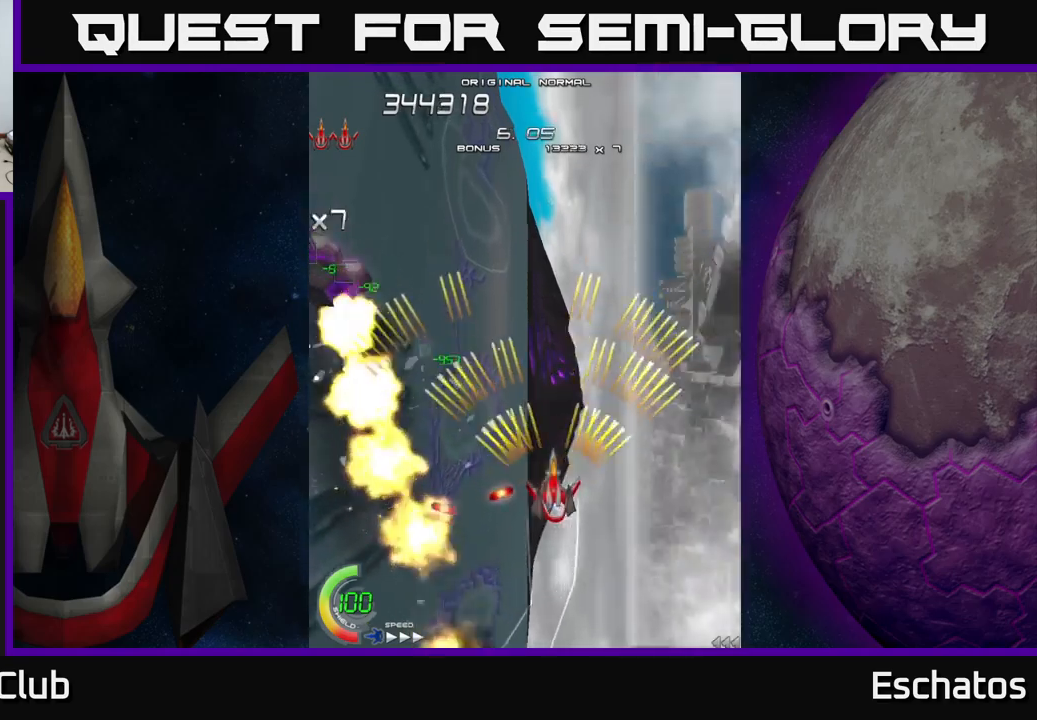
{"buttons": ["A"], "left_stick": "center", "right_stick": "center", "events": []}
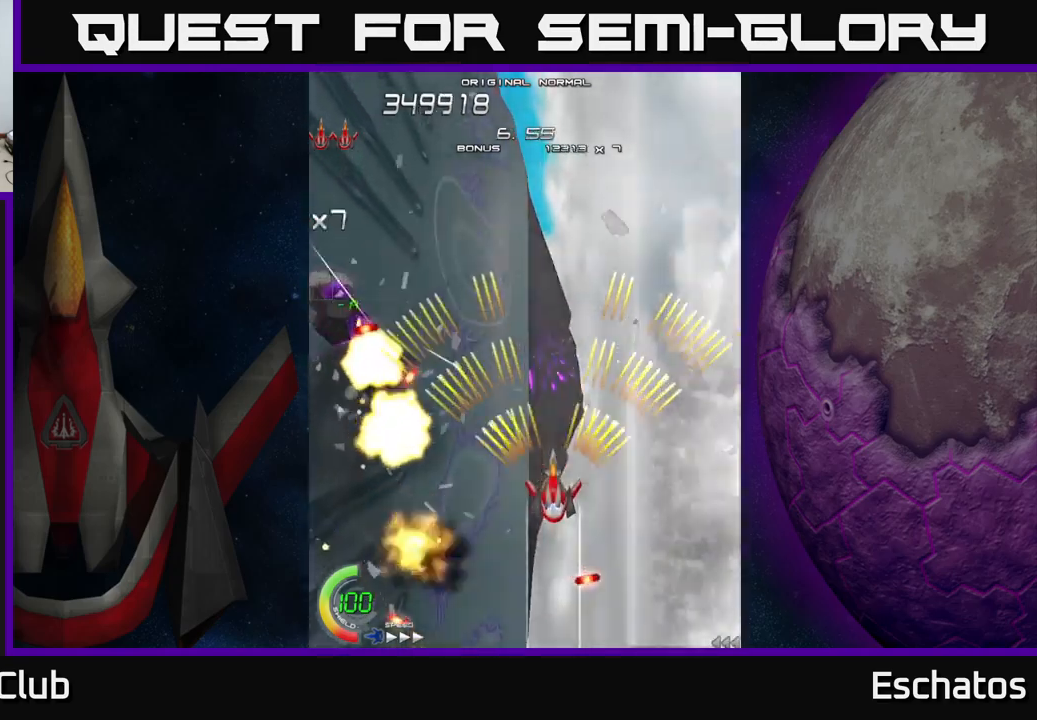
{"buttons": ["A"], "left_stick": "center", "right_stick": "center", "events": []}
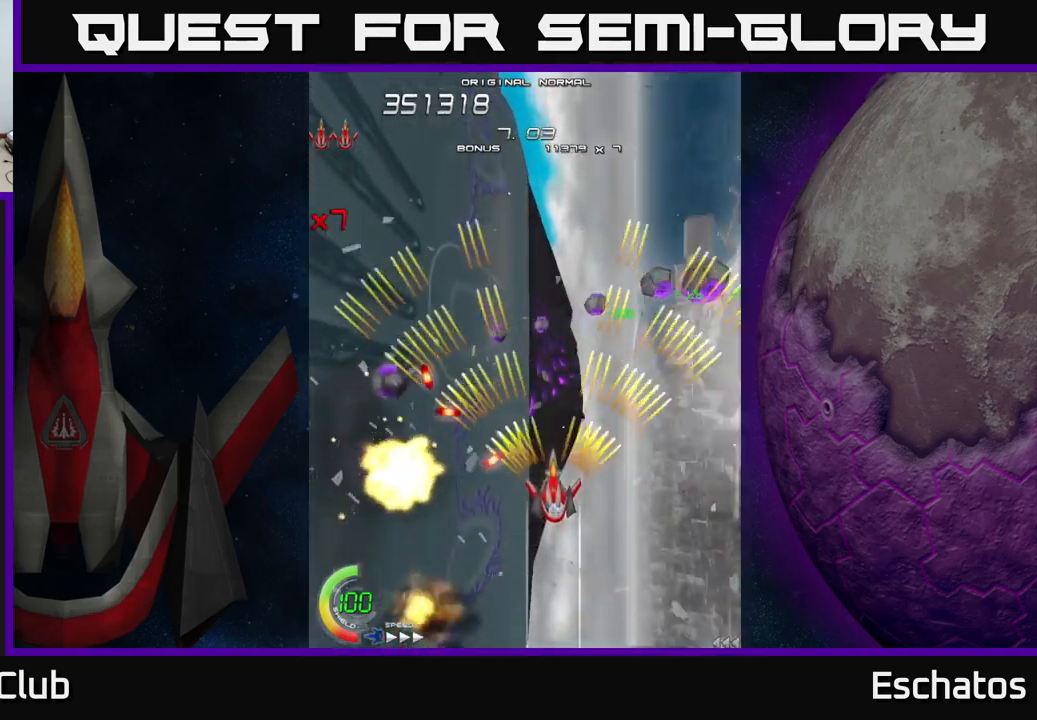
{"buttons": ["A"], "left_stick": "center", "right_stick": "center", "events": [[33, "DPAD_UP", "down"], [250, "DPAD_UP", "up"]]}
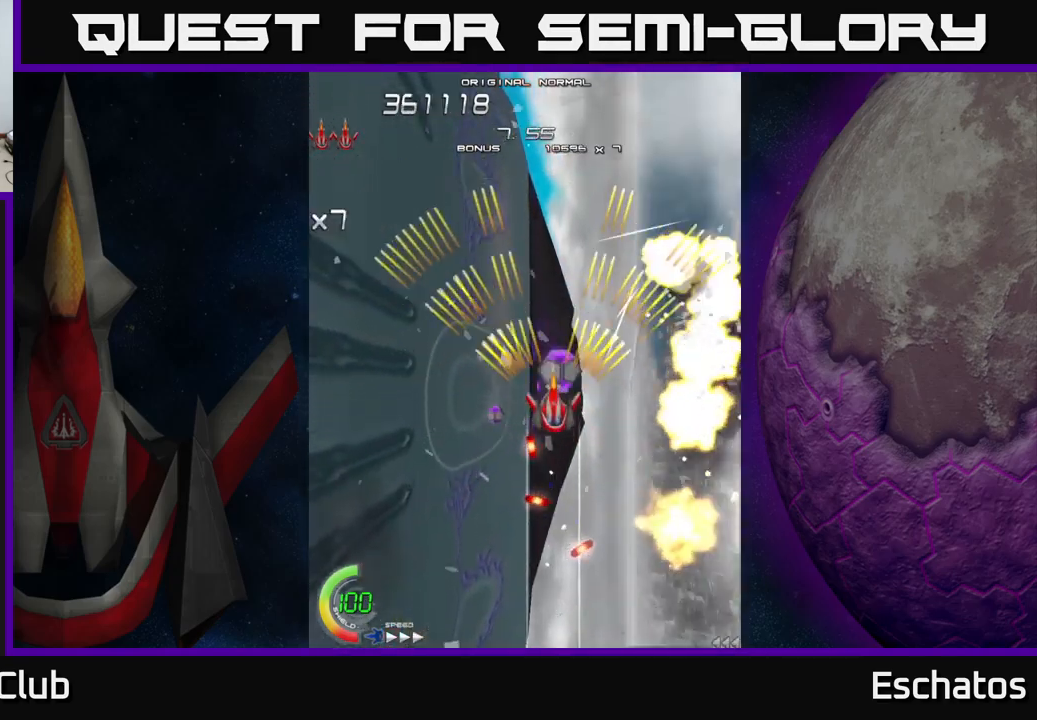
{"buttons": ["A"], "left_stick": "center", "right_stick": "center", "events": [[50, "DPAD_RIGHT", "down"], [100, "DPAD_DOWN", "down"], [133, "DPAD_DOWN", "up"], [133, "DPAD_RIGHT", "up"]]}
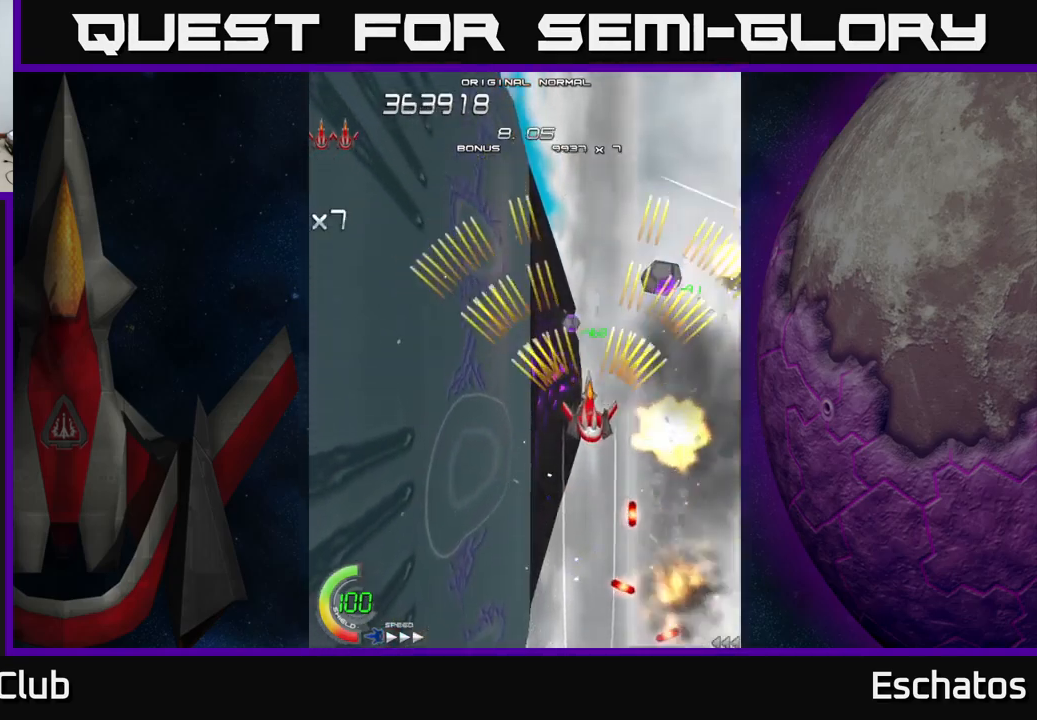
{"buttons": ["A"], "left_stick": "center", "right_stick": "center", "events": []}
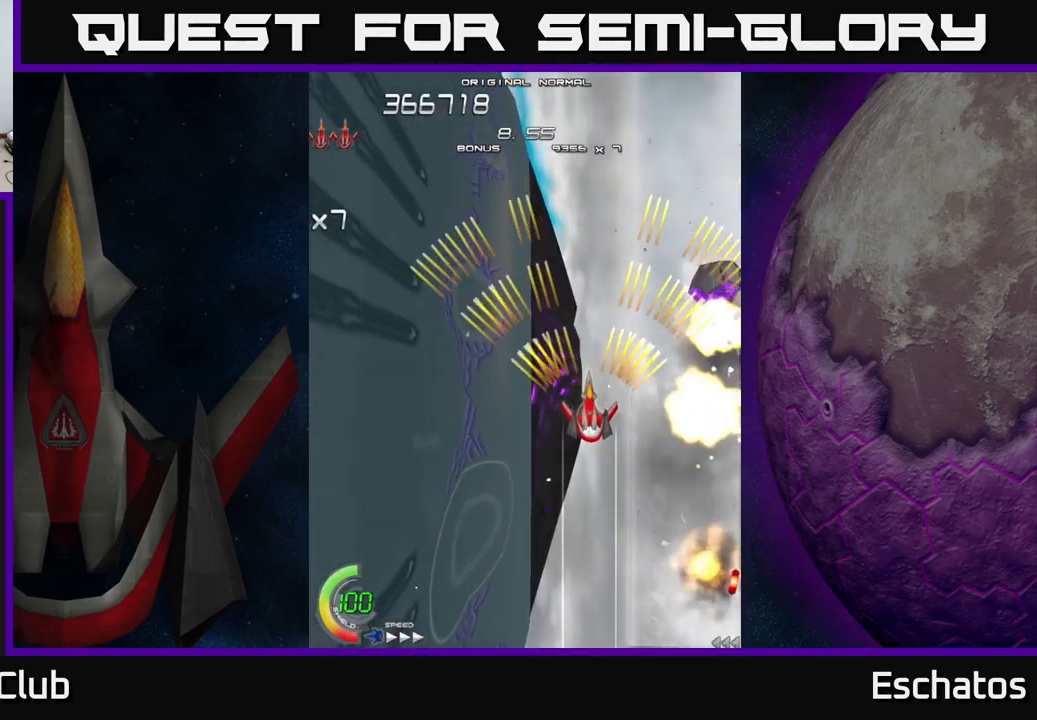
{"buttons": ["A"], "left_stick": "center", "right_stick": "center", "events": [[267, "DPAD_LEFT", "down"], [450, "DPAD_LEFT", "up"]]}
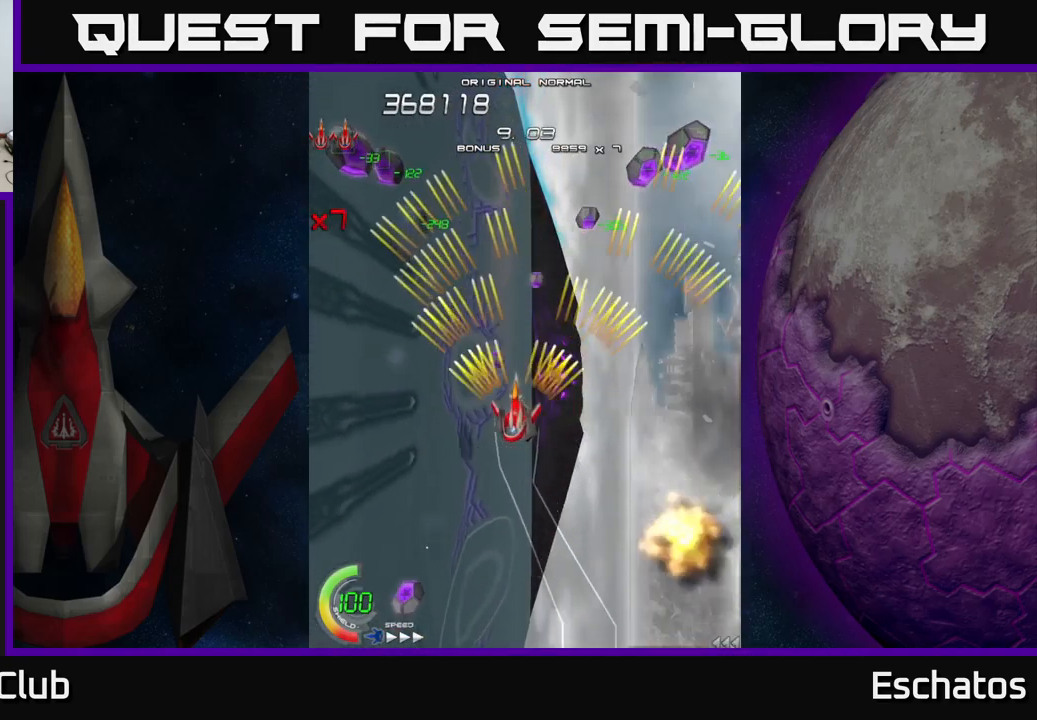
{"buttons": ["A"], "left_stick": "center", "right_stick": "center", "events": [[150, "DPAD_UP", "down"], [250, "DPAD_UP", "up"]]}
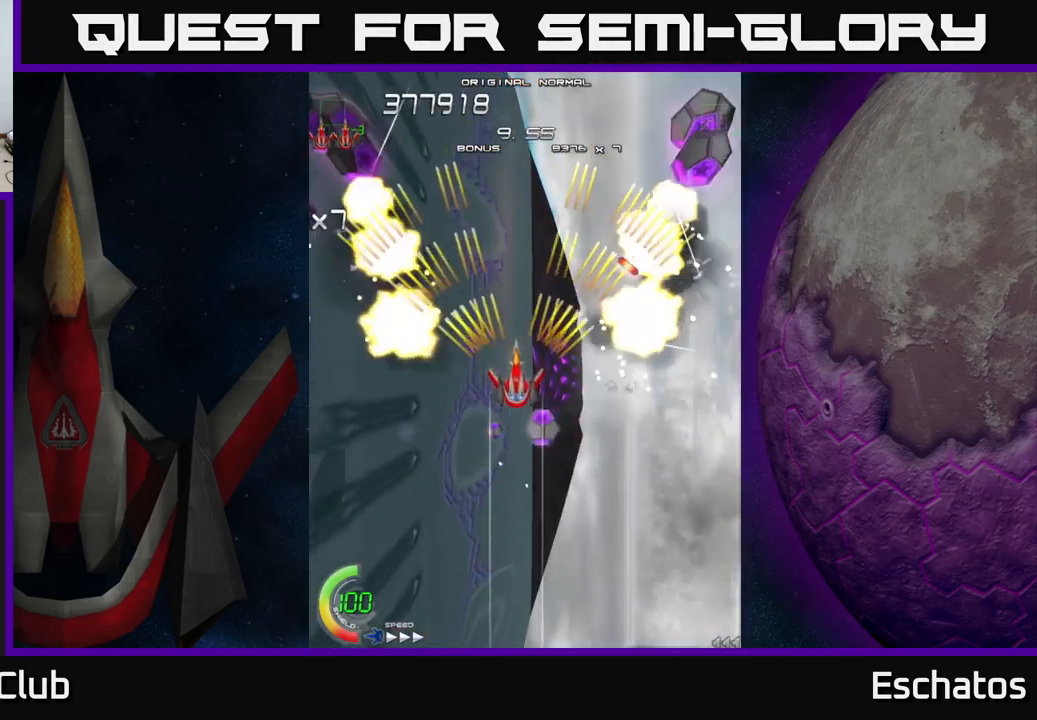
{"buttons": ["A"], "left_stick": "center", "right_stick": "center", "events": [[350, "DPAD_DOWN", "down"], [400, "DPAD_DOWN", "up"]]}
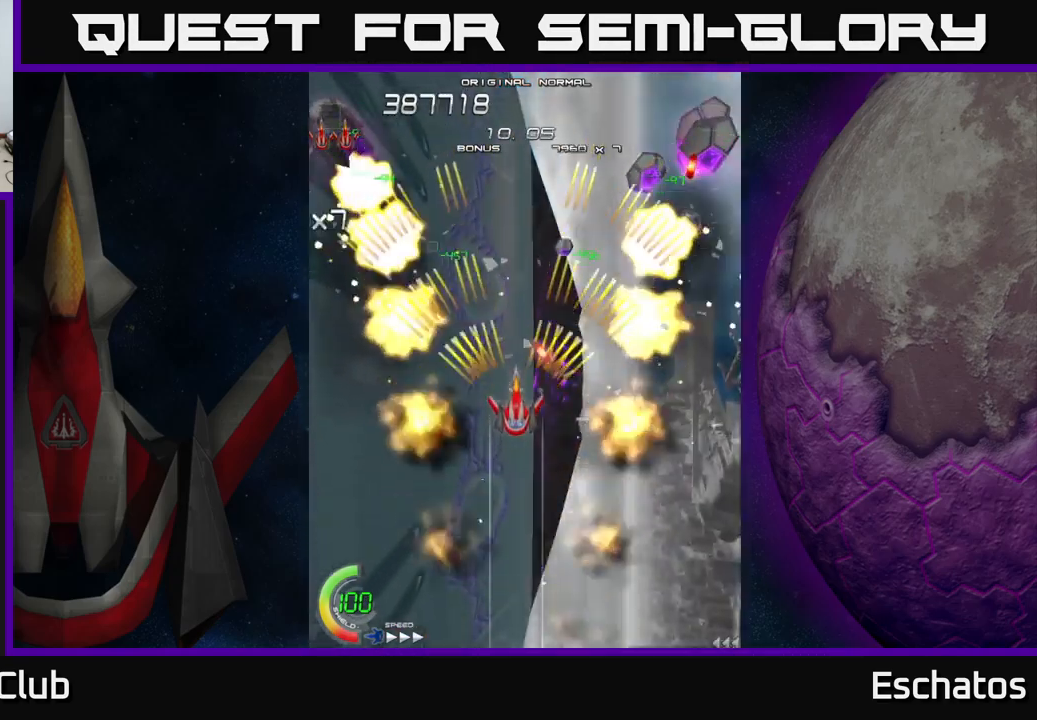
{"buttons": ["A"], "left_stick": "center", "right_stick": "center", "events": [[50, "DPAD_DOWN", "down"], [150, "DPAD_DOWN", "up"], [300, "DPAD_DOWN", "down"], [350, "DPAD_DOWN", "up"]]}